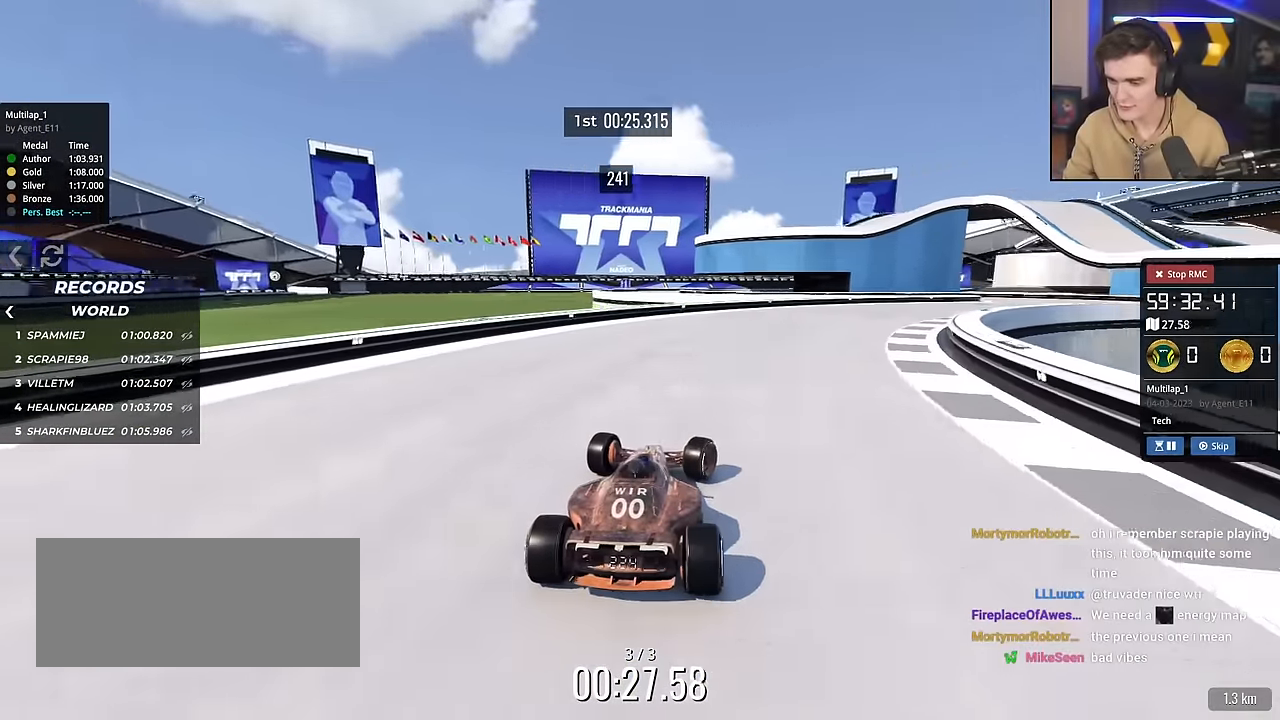
Gameplay with keyboard; each line is a JSON object with the keys held at the frame after it. "events" lists presses ("down") and releases ("up") of "brake", "down", "left", "right" and "up" between this image and that frame as [ms after this image, input, new state], when the widget could be followed in between. No other keys are recorded. Mouse input is not recorded. Key names are as the overlay labels them; some are game actions (e.g. jump) rather than physical keys.
{"keys": ["right", "up"], "events": []}
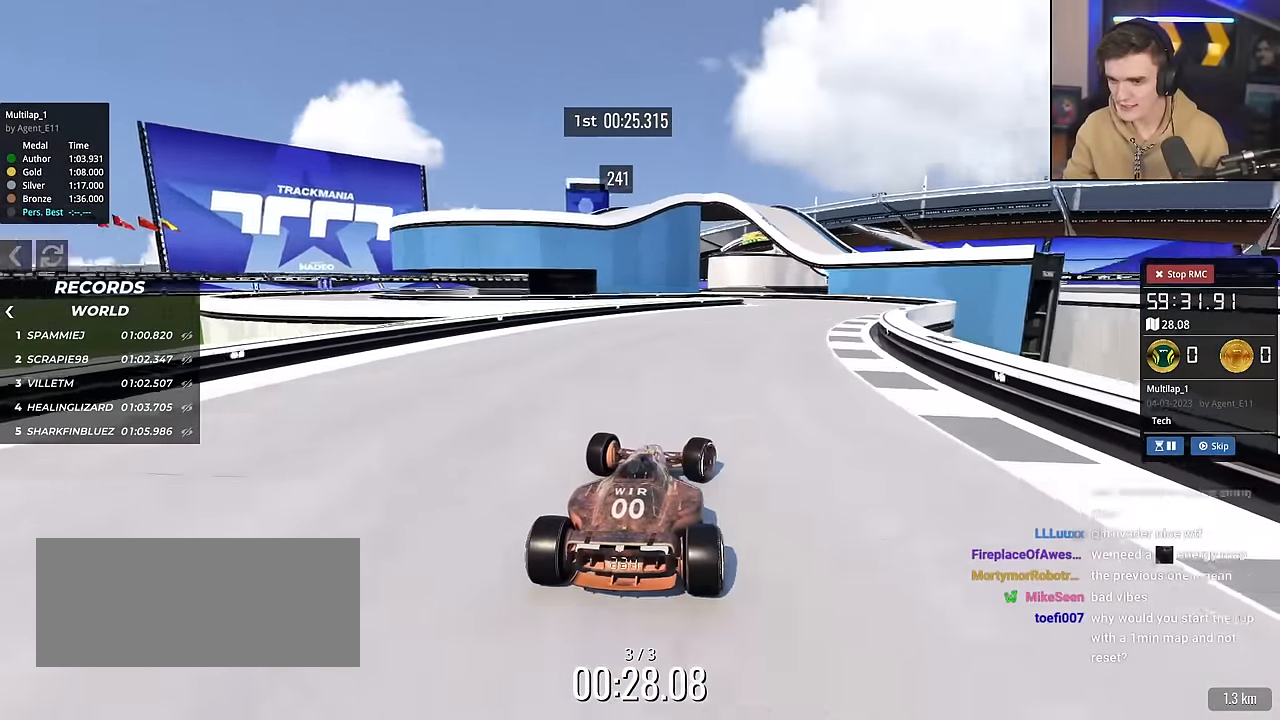
{"keys": ["left"], "events": [[267, "left", "down"], [267, "right", "up"], [317, "up", "up"]]}
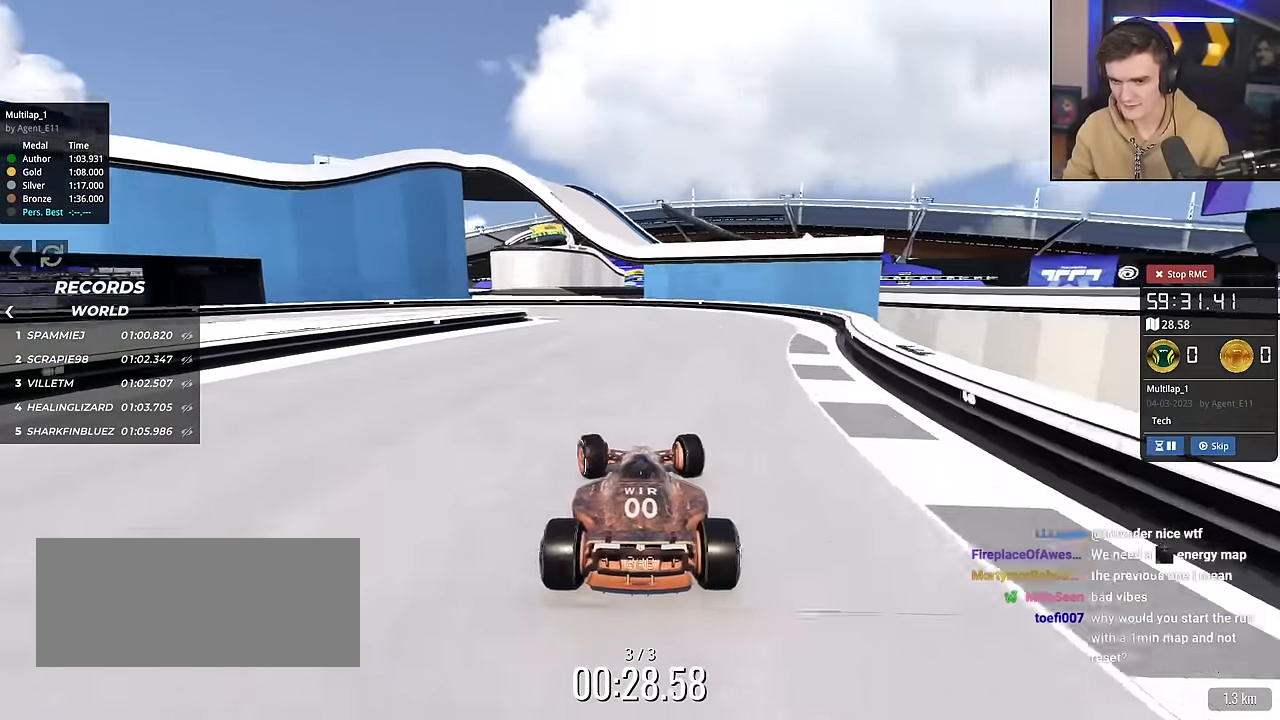
{"keys": ["brake", "left"], "events": [[50, "brake", "down"], [50, "left", "up"], [100, "left", "down"]]}
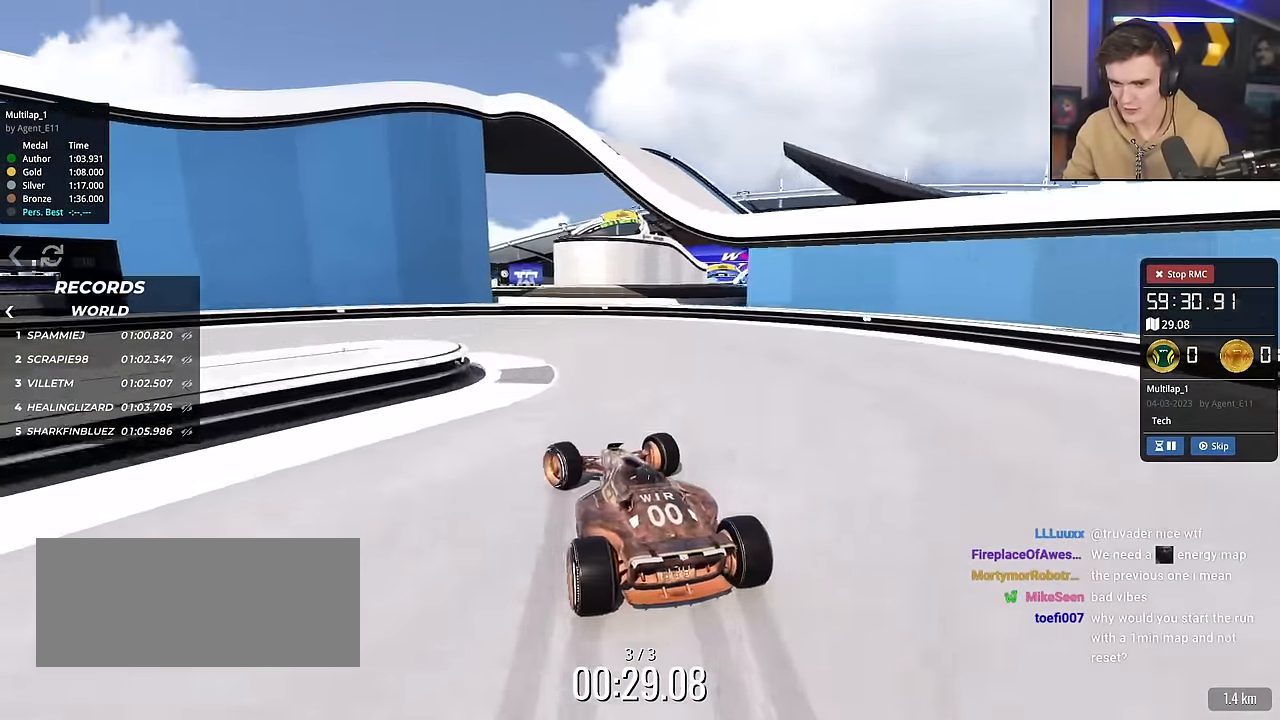
{"keys": ["left", "up"], "events": [[200, "brake", "up"], [484, "up", "down"]]}
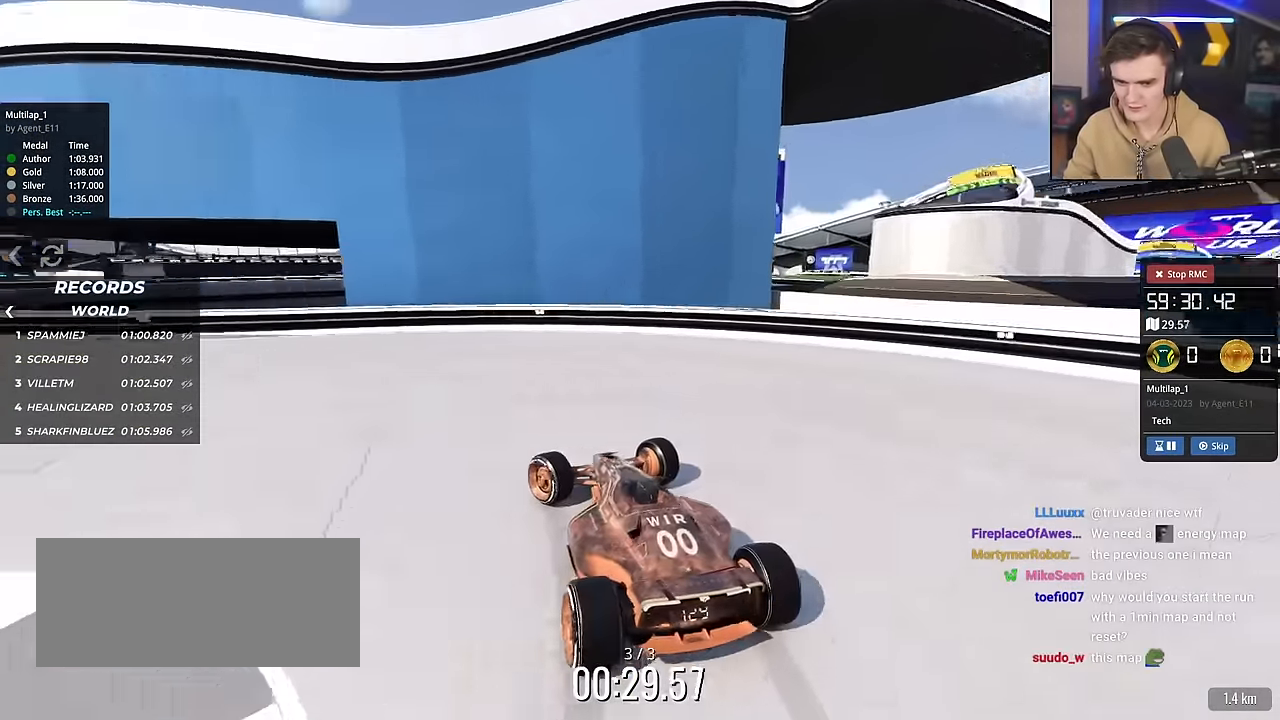
{"keys": ["left", "up"], "events": [[83, "up", "up"], [216, "up", "down"]]}
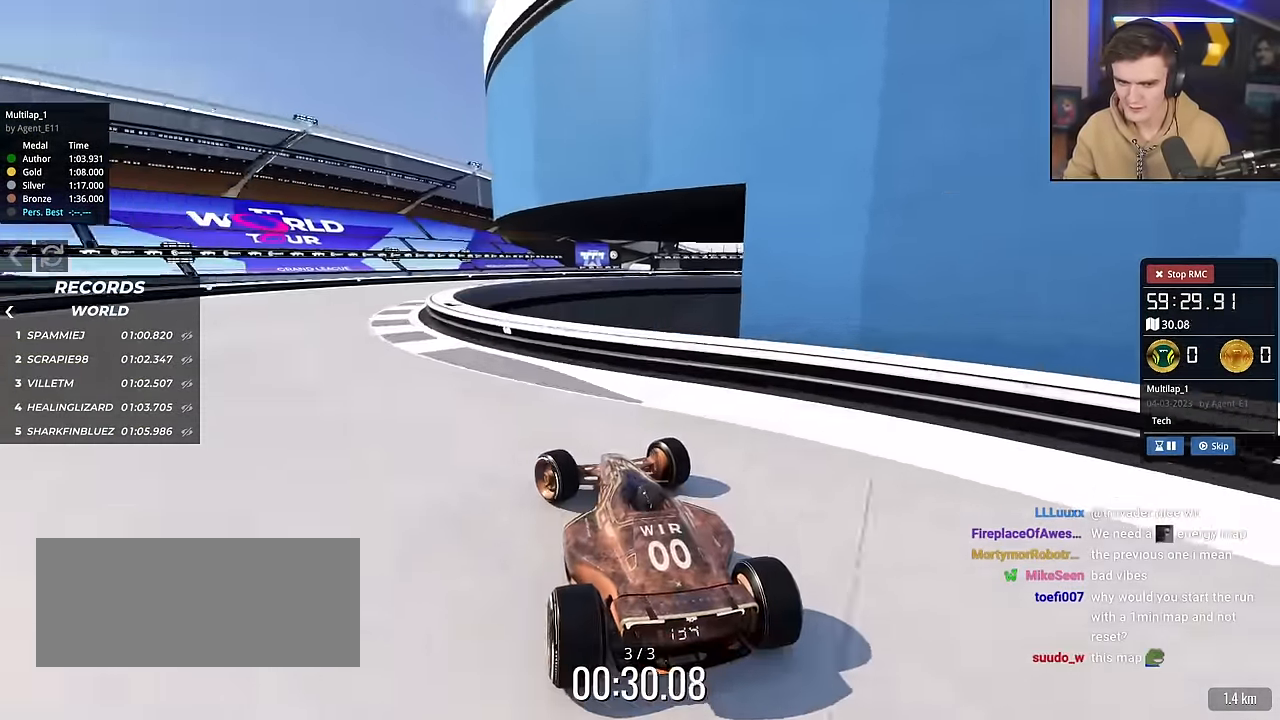
{"keys": ["right", "up"], "events": [[284, "left", "up"], [351, "right", "down"]]}
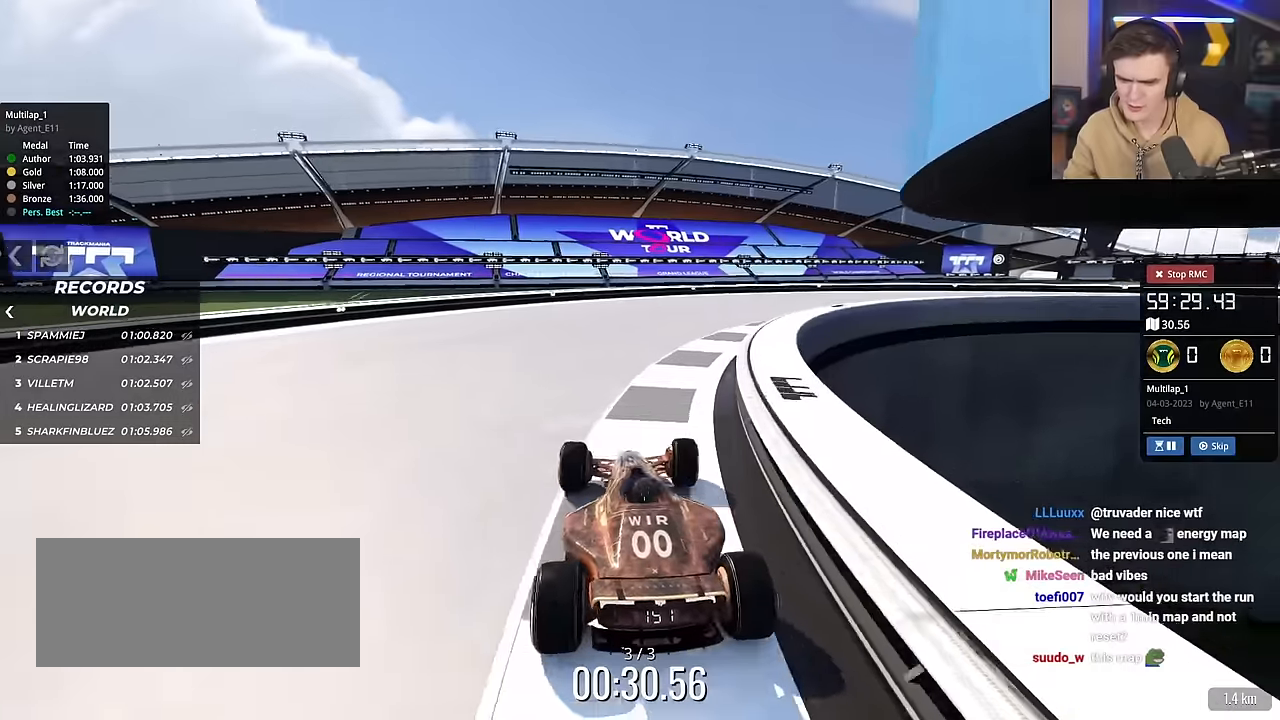
{"keys": ["right", "up"], "events": []}
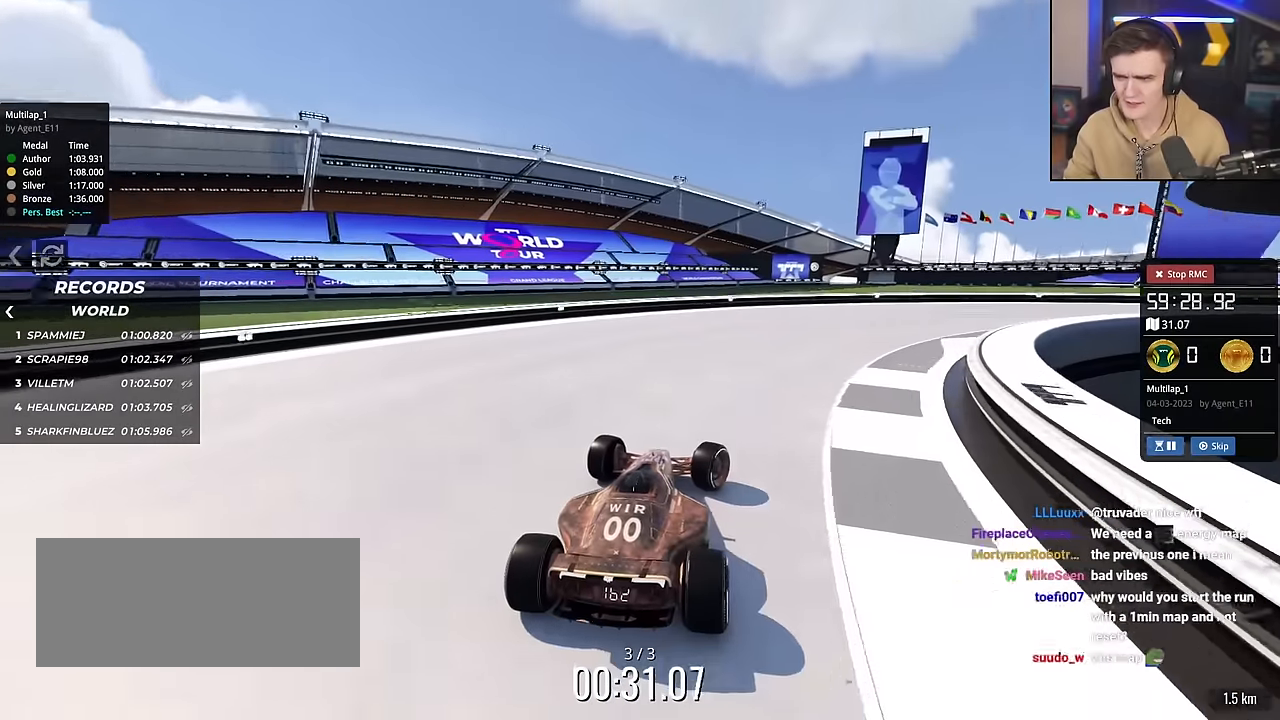
{"keys": ["right", "up"], "events": []}
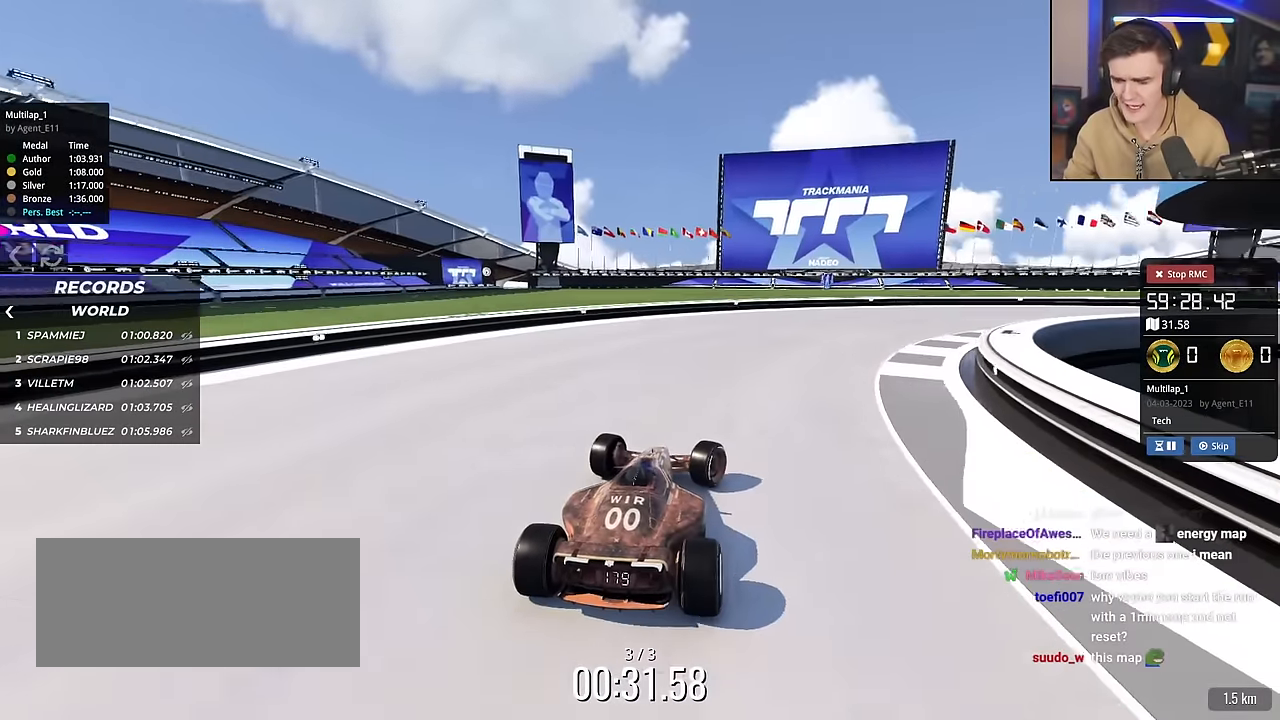
{"keys": ["right", "up"], "events": []}
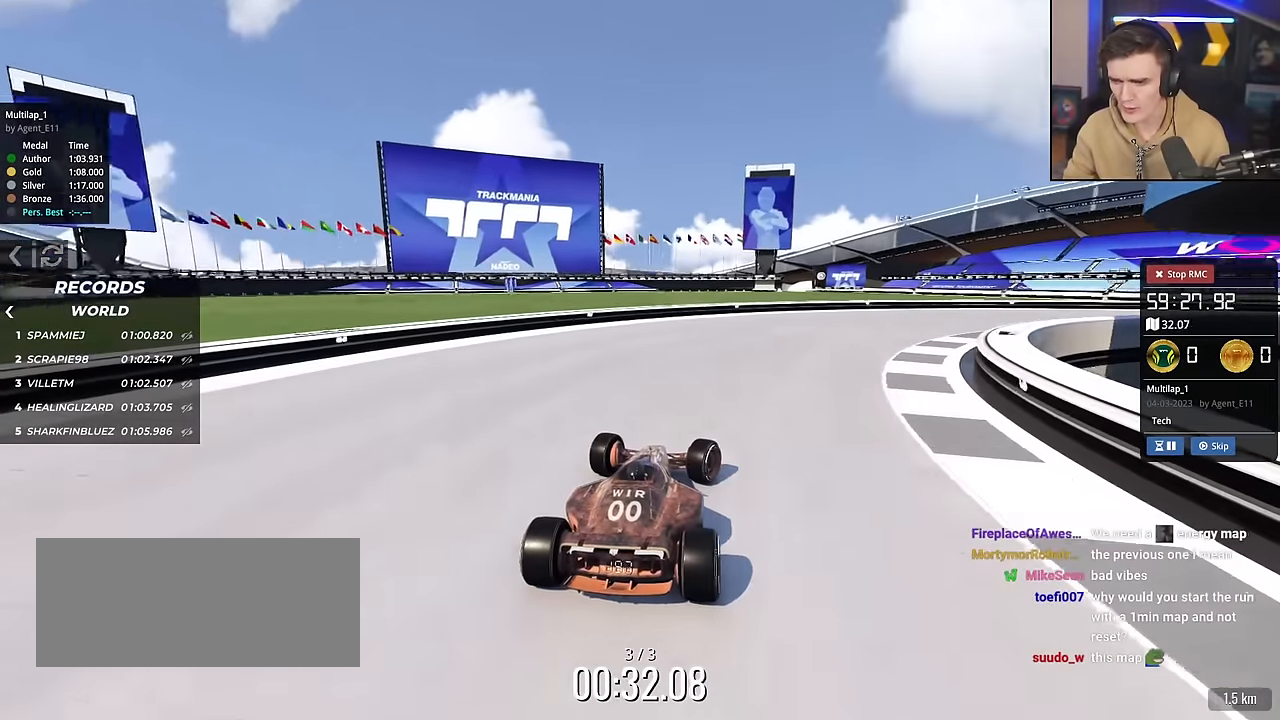
{"keys": ["right", "up"], "events": [[350, "up", "up"], [400, "up", "down"]]}
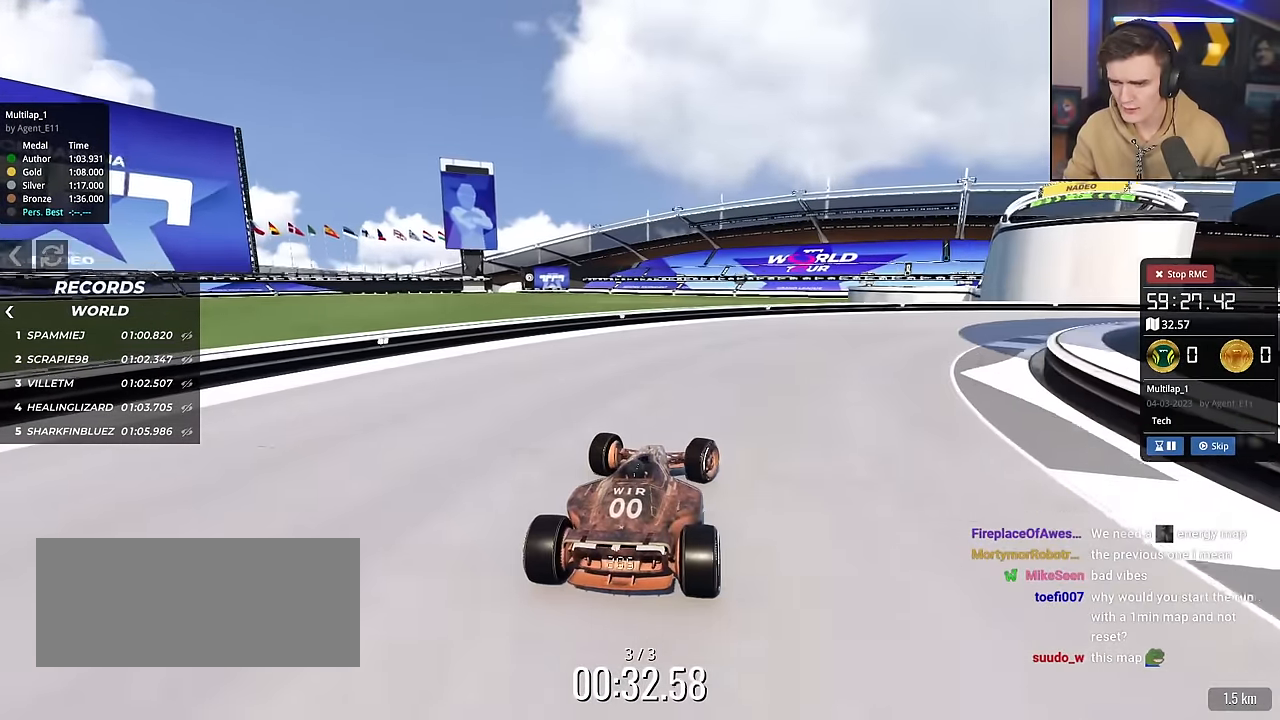
{"keys": ["right", "up"], "events": [[166, "up", "up"], [450, "up", "down"]]}
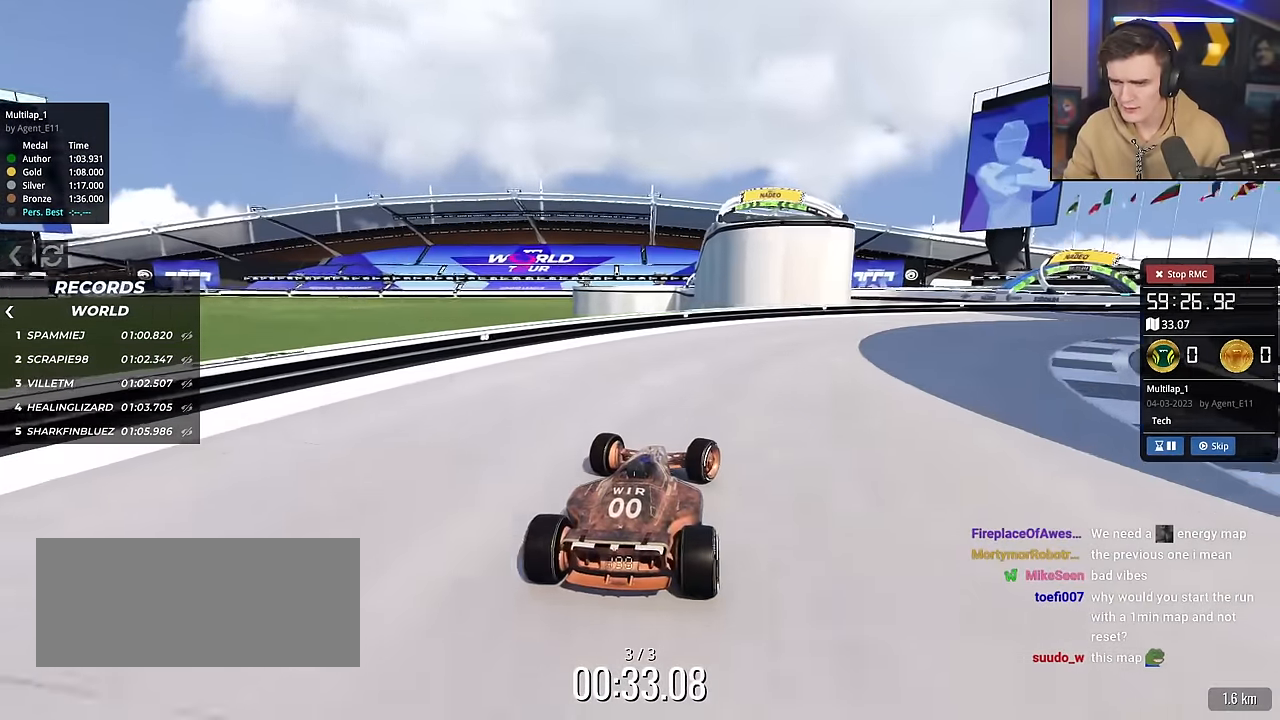
{"keys": ["right", "up"], "events": []}
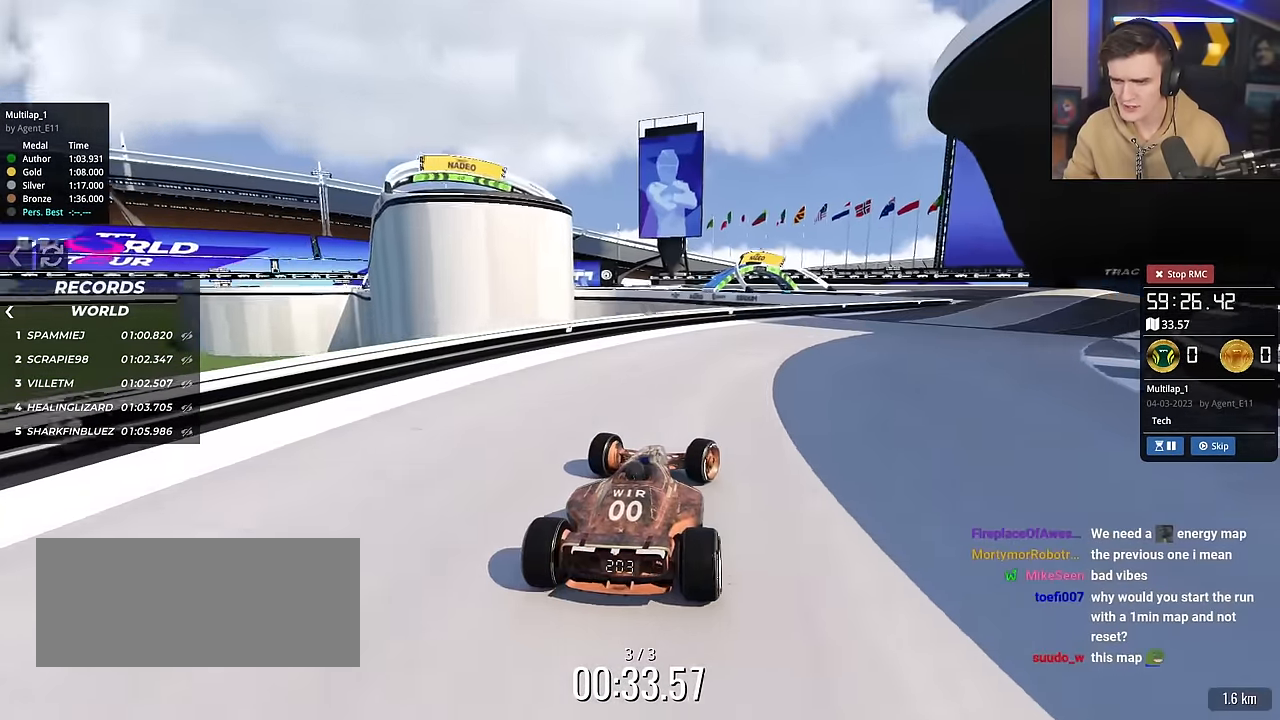
{"keys": ["right", "up"], "events": []}
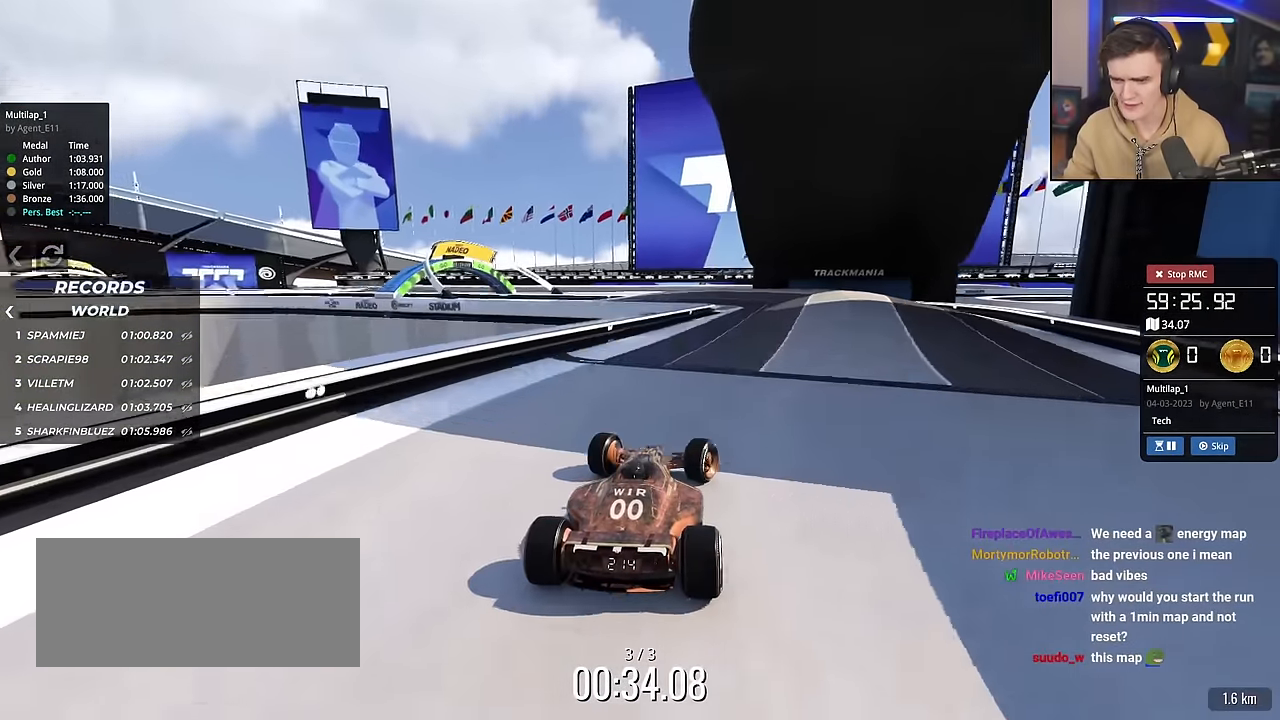
{"keys": ["brake", "left"], "events": [[83, "up", "up"], [167, "right", "up"], [267, "left", "down"], [450, "brake", "down"]]}
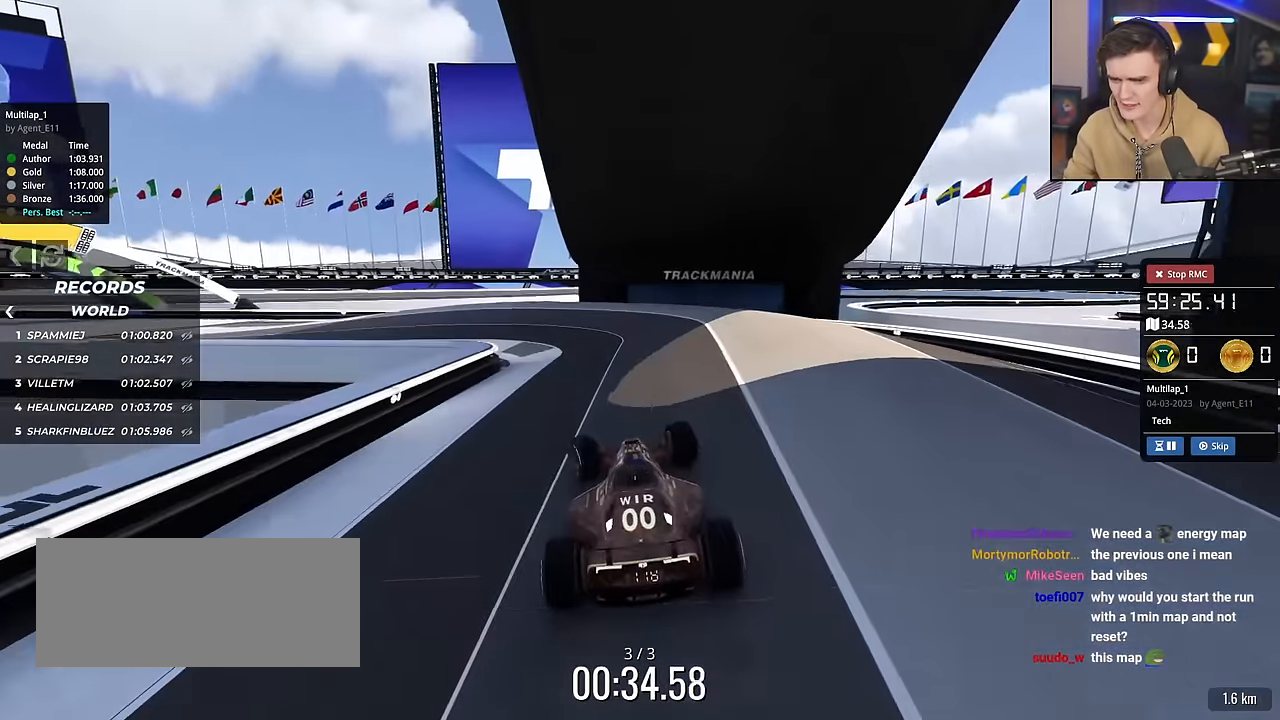
{"keys": ["left", "up"], "events": [[133, "brake", "up"], [333, "up", "down"]]}
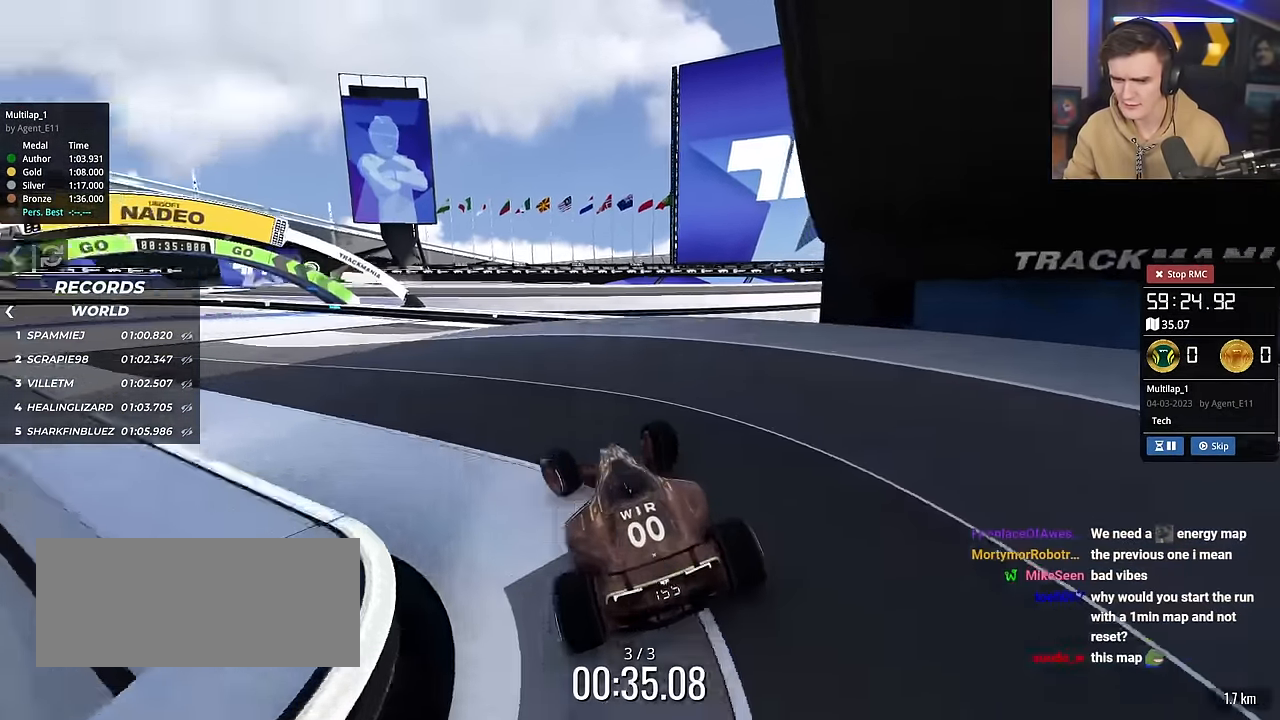
{"keys": ["right", "up"], "events": [[250, "left", "up"], [250, "right", "down"], [384, "brake", "down"], [484, "brake", "up"]]}
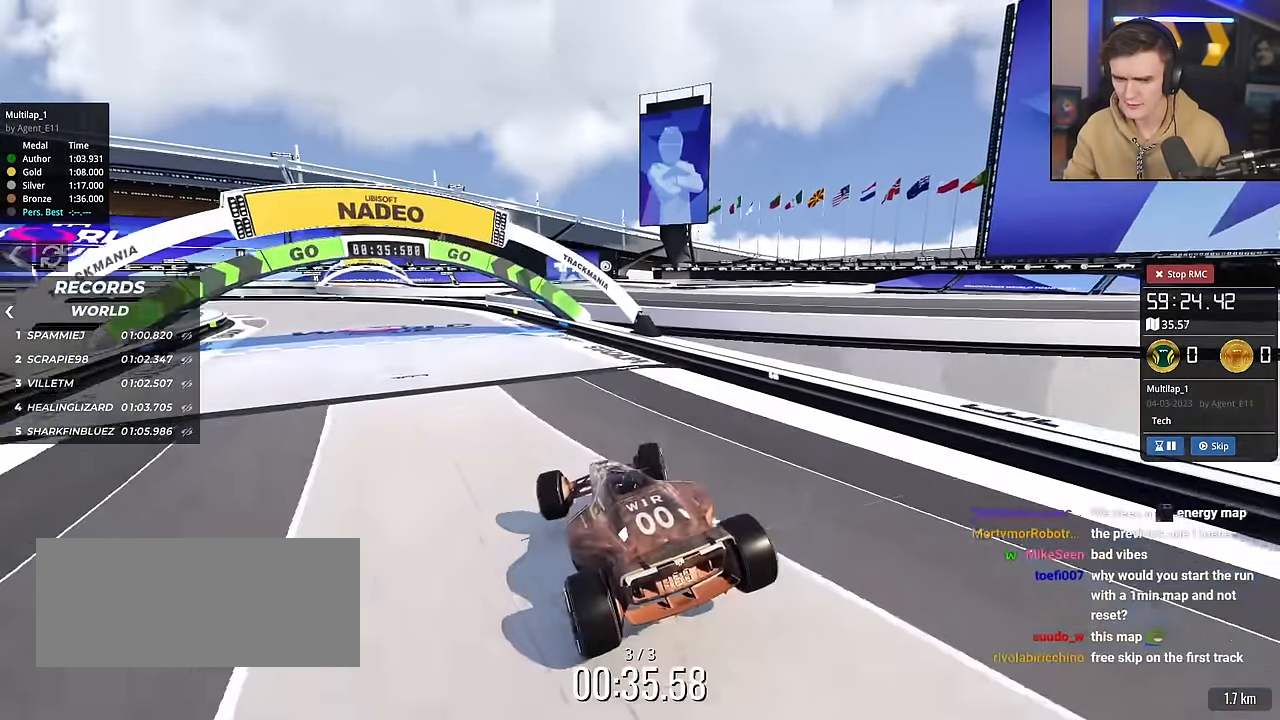
{"keys": ["left", "up"], "events": [[317, "right", "up"], [400, "left", "down"]]}
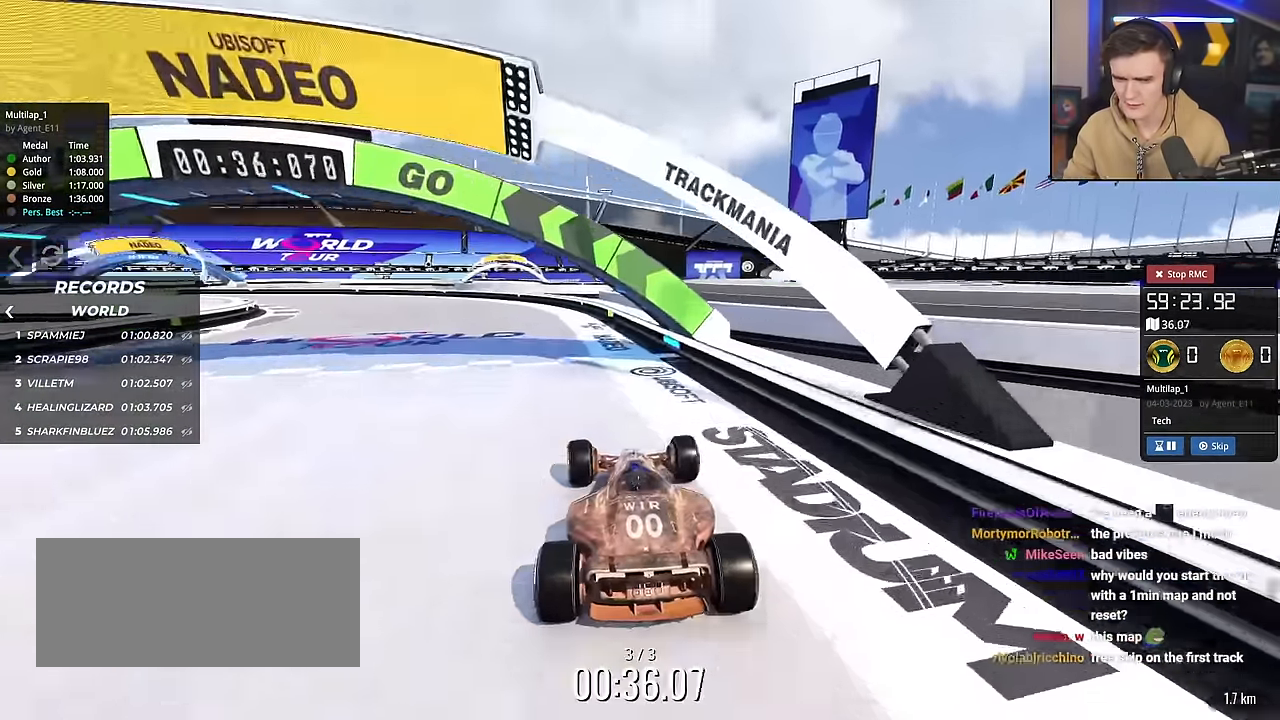
{"keys": ["left", "up"], "events": []}
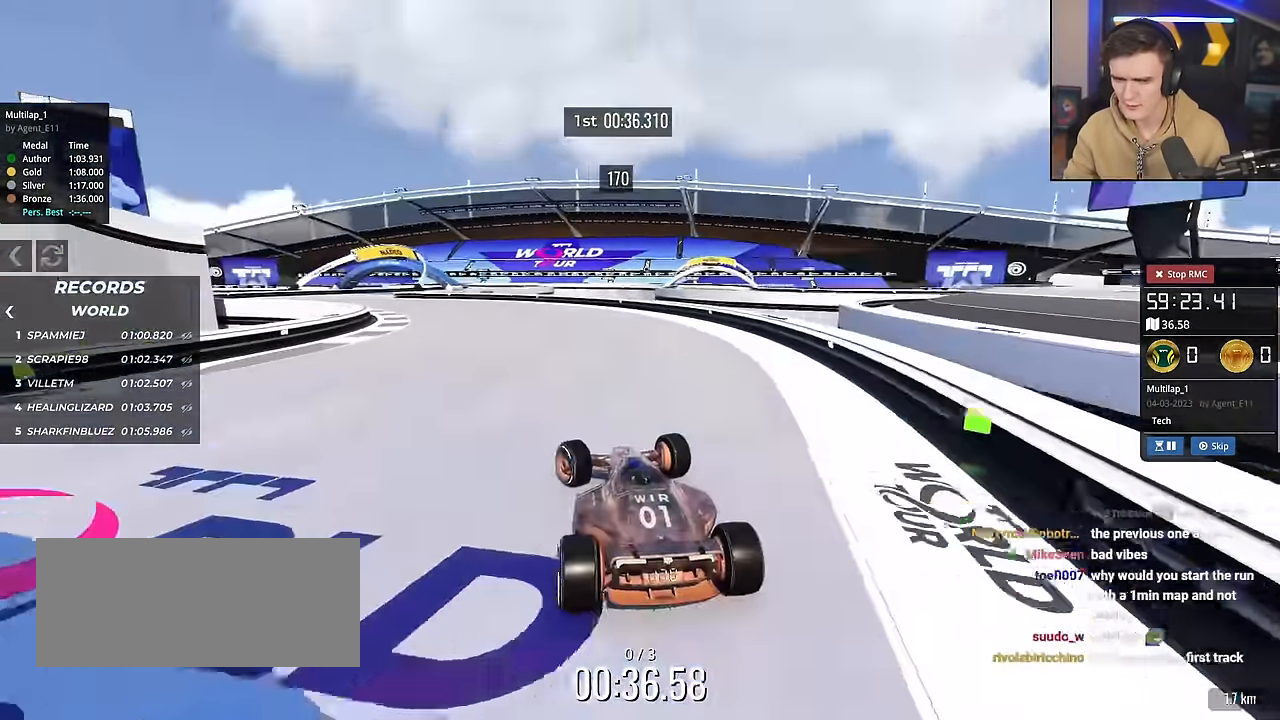
{"keys": ["left", "up"], "events": [[150, "left", "up"], [350, "left", "down"]]}
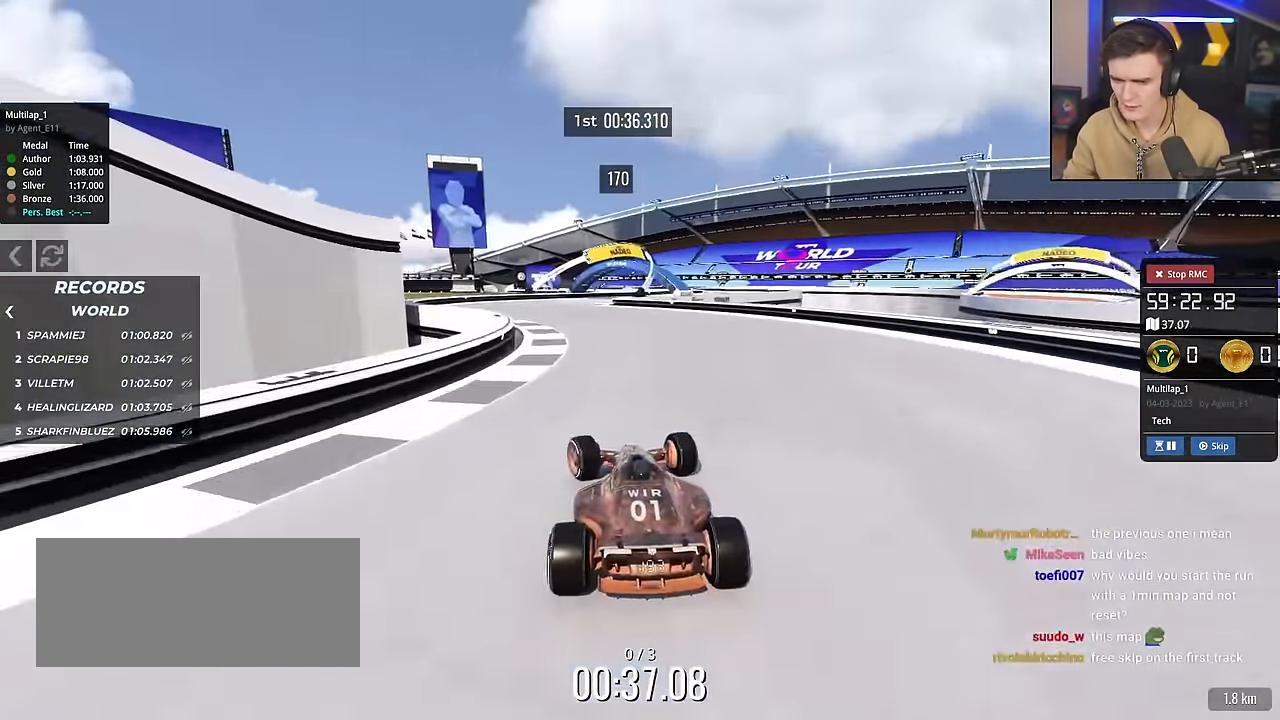
{"keys": ["up"], "events": [[33, "left", "up"], [400, "right", "down"], [500, "right", "up"]]}
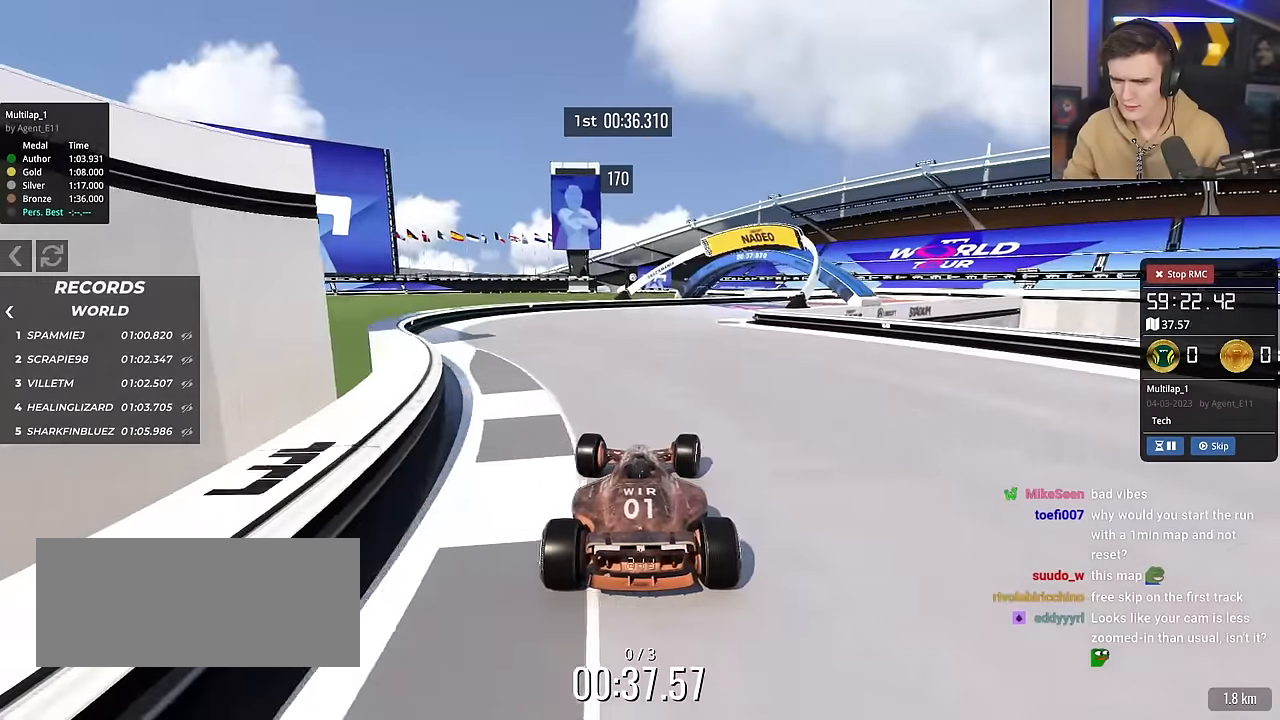
{"keys": ["right", "up"], "events": [[83, "right", "down"]]}
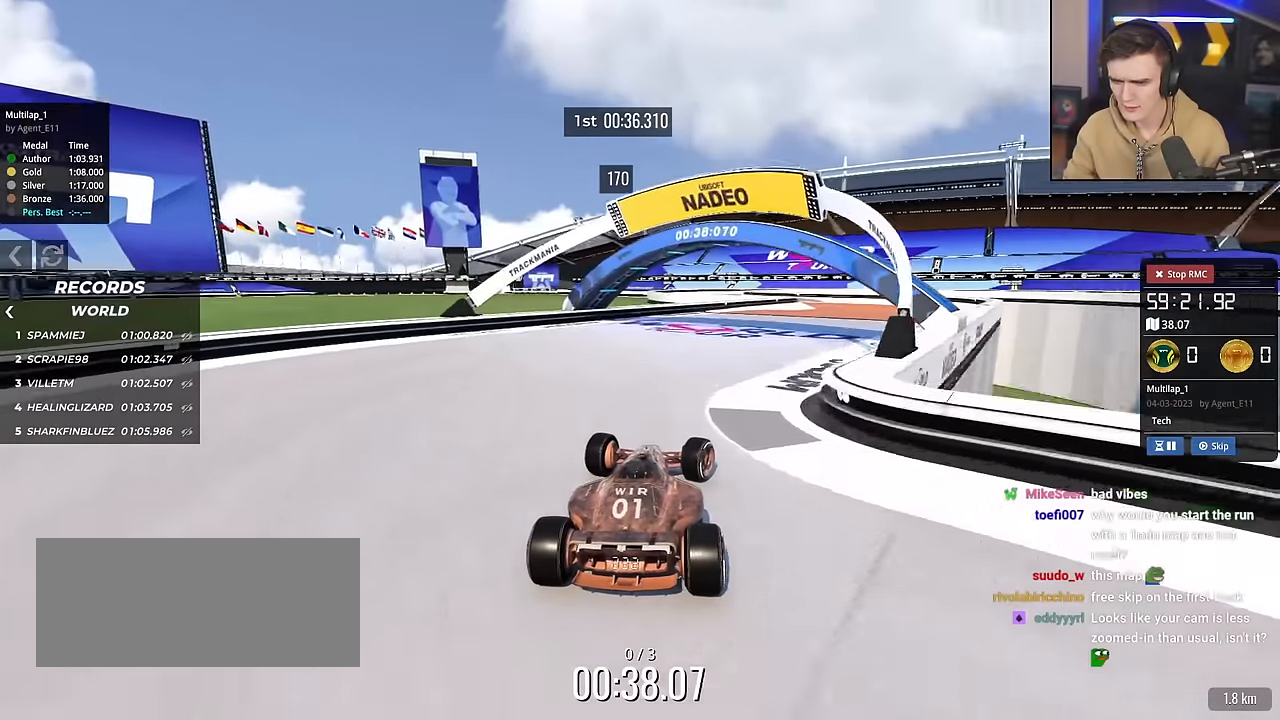
{"keys": ["left", "up"], "events": [[384, "right", "up"], [401, "left", "down"]]}
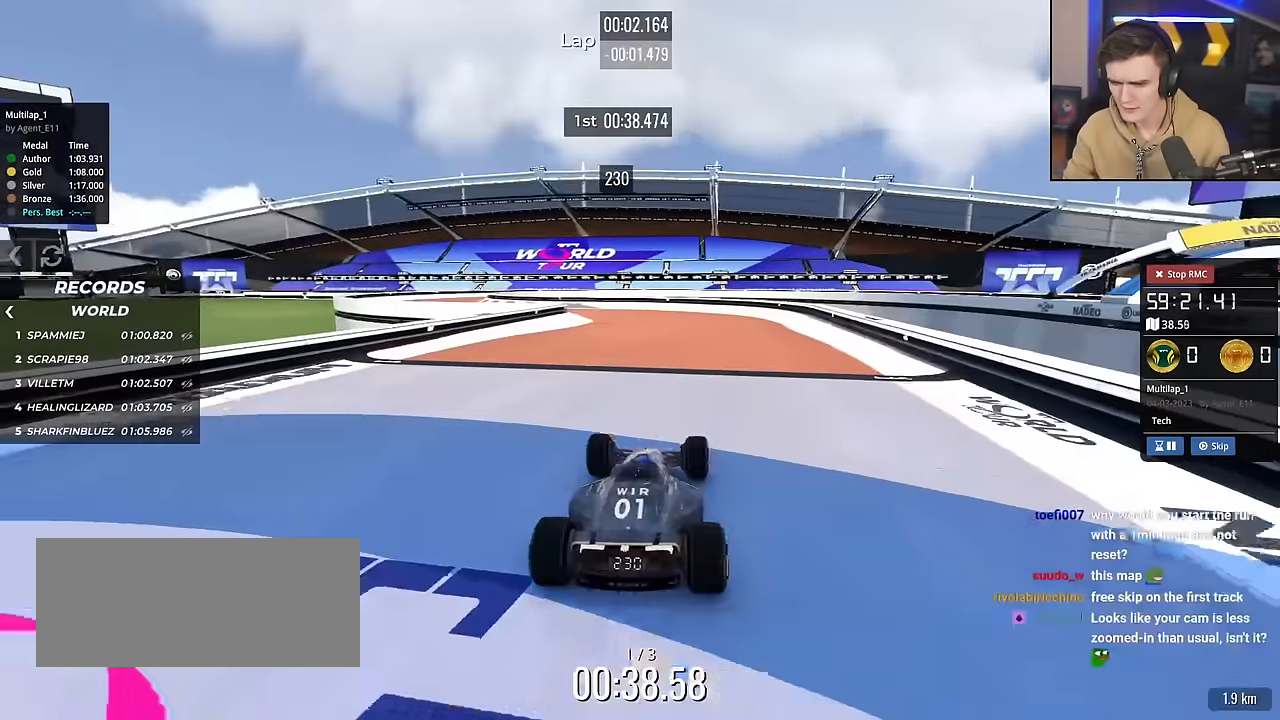
{"keys": ["brake", "left", "up"], "events": [[133, "up", "up"], [267, "brake", "down"], [450, "up", "down"]]}
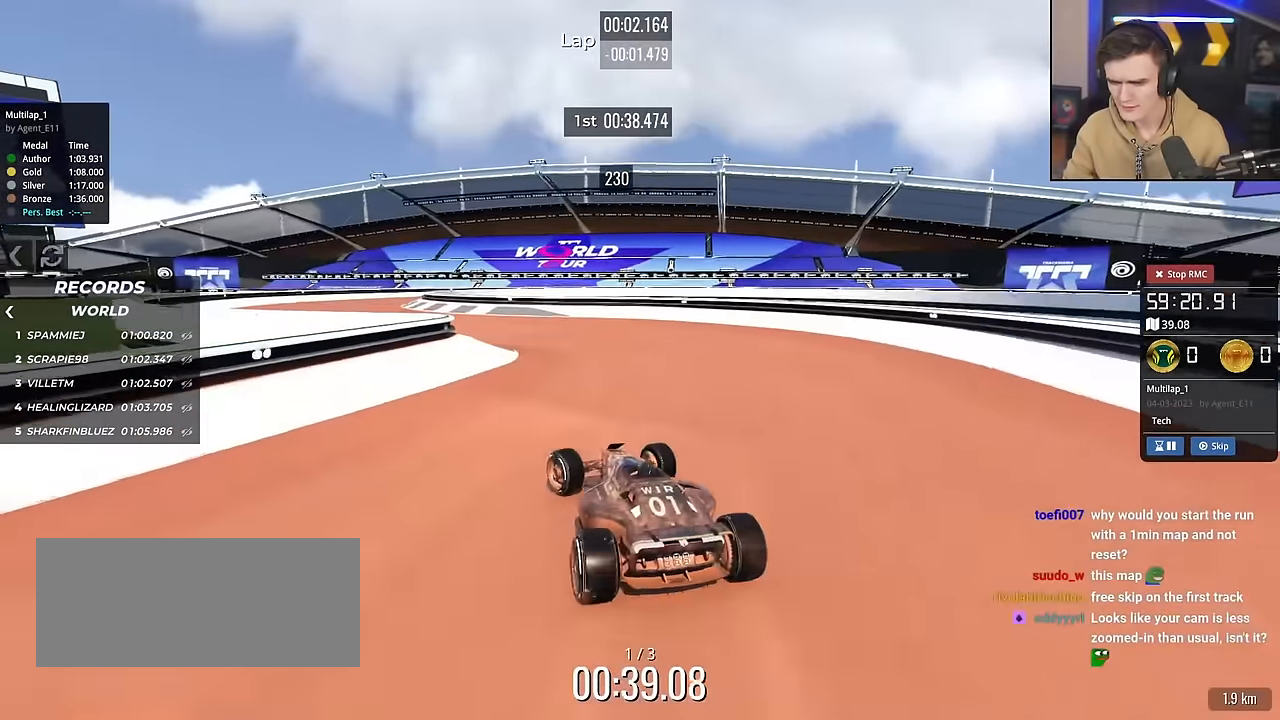
{"keys": ["up"], "events": [[51, "brake", "up"], [101, "up", "up"], [234, "up", "down"], [418, "left", "up"]]}
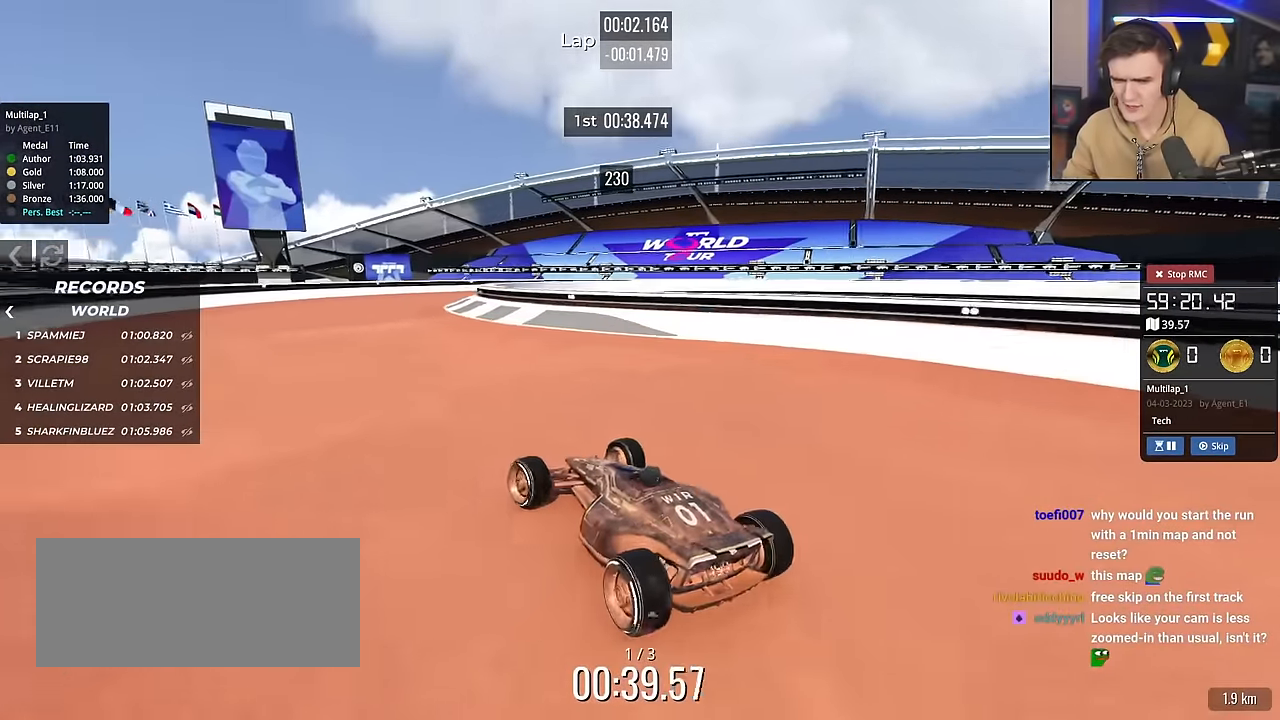
{"keys": ["right", "up"], "events": [[67, "left", "down"], [117, "left", "up"], [200, "left", "down"], [250, "left", "up"], [484, "right", "down"]]}
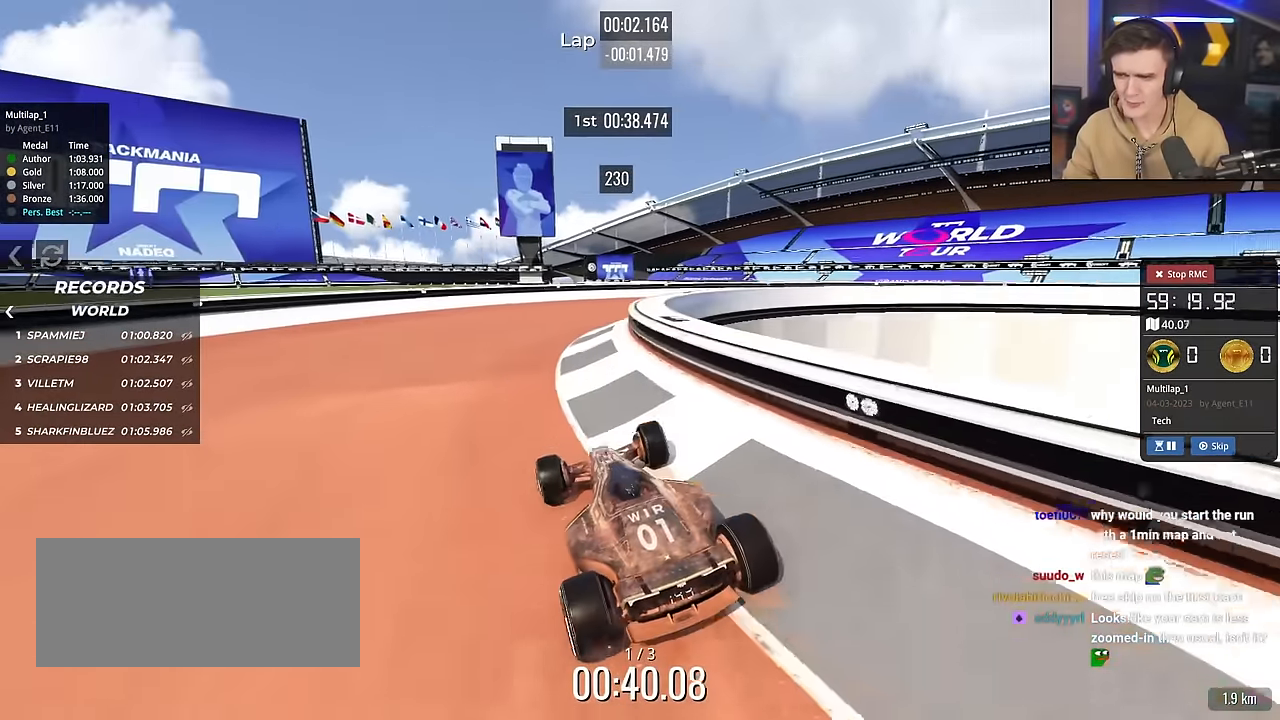
{"keys": ["right", "up"], "events": []}
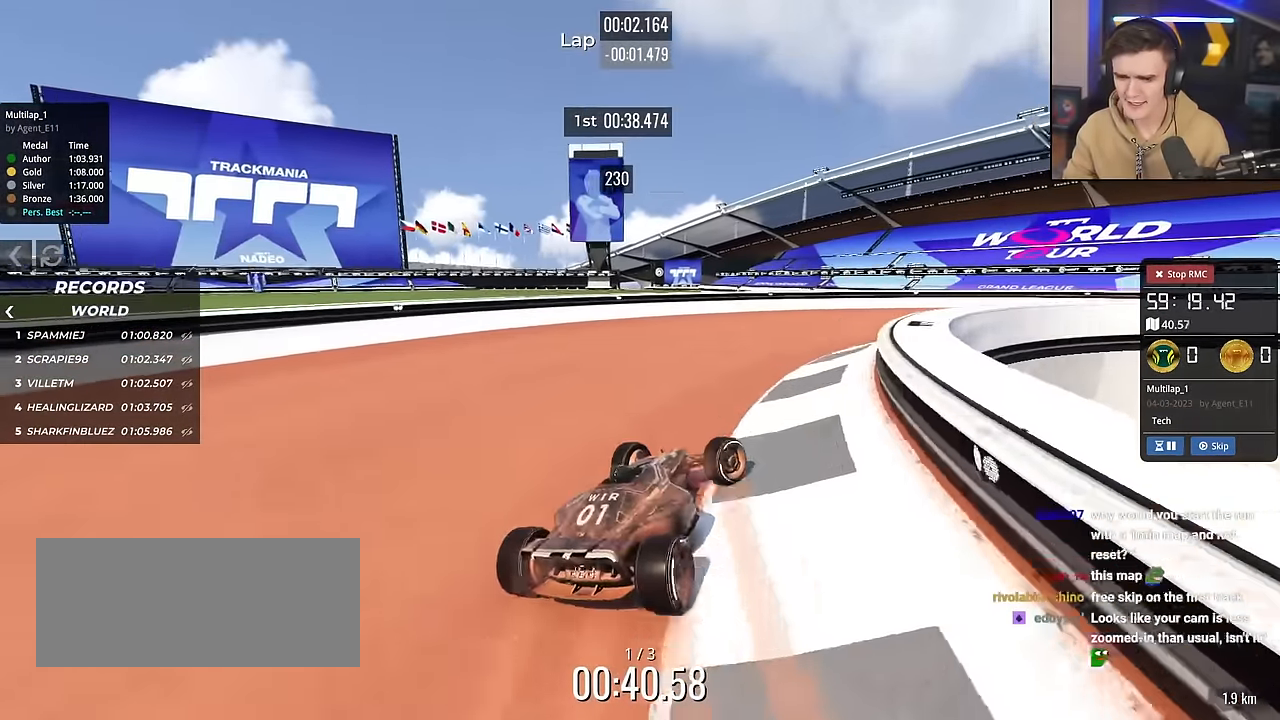
{"keys": ["right", "up"], "events": [[133, "right", "up"], [367, "right", "down"]]}
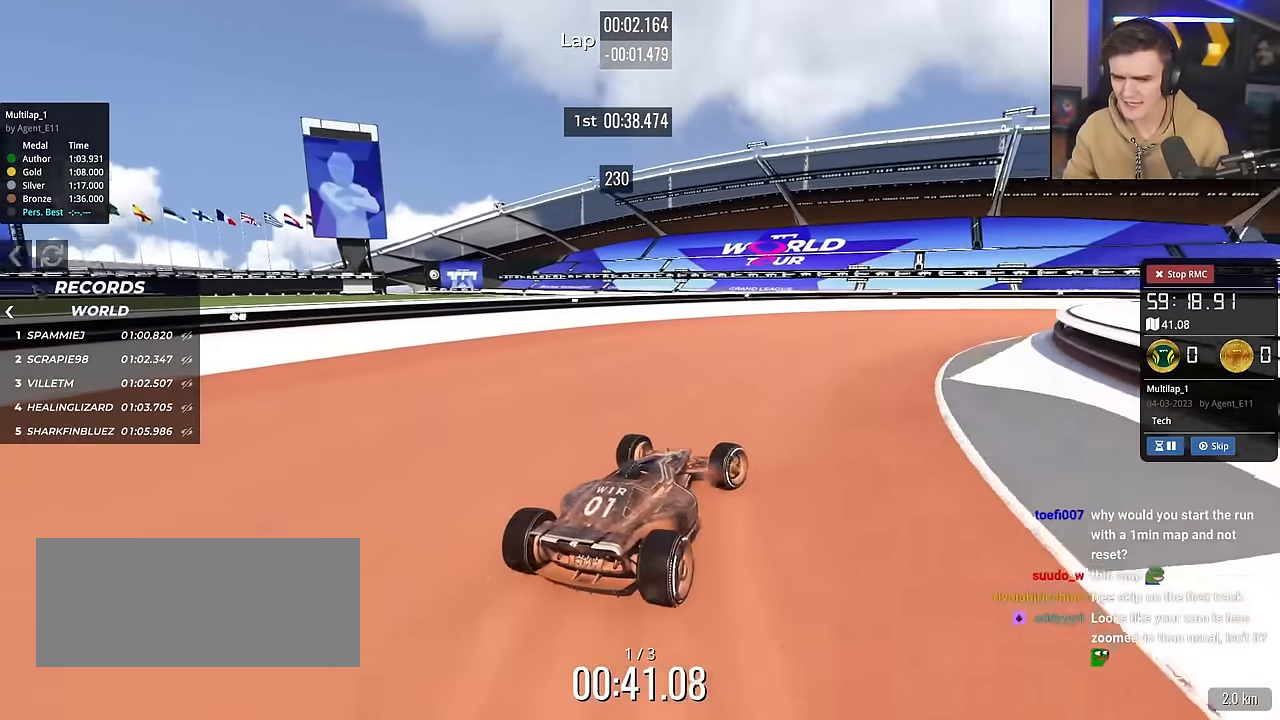
{"keys": ["right", "up"], "events": [[17, "right", "up"], [101, "right", "down"], [351, "right", "up"], [484, "right", "down"]]}
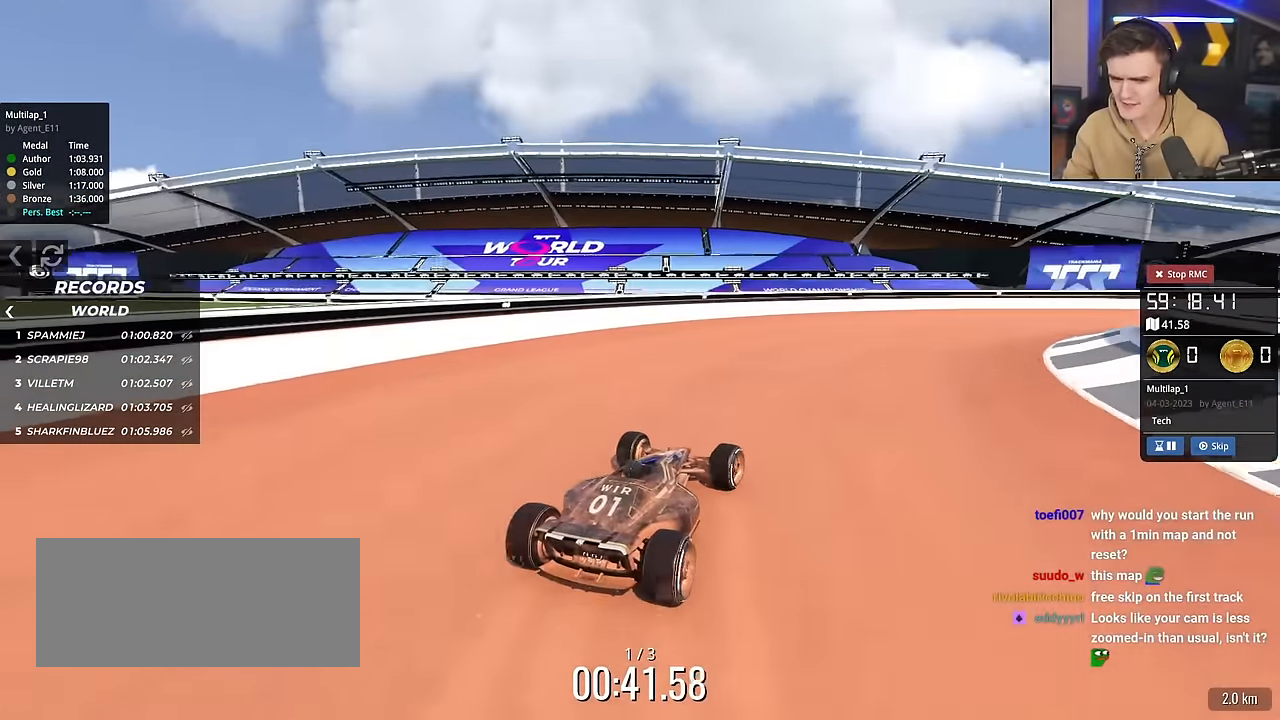
{"keys": ["up"], "events": [[400, "right", "up"]]}